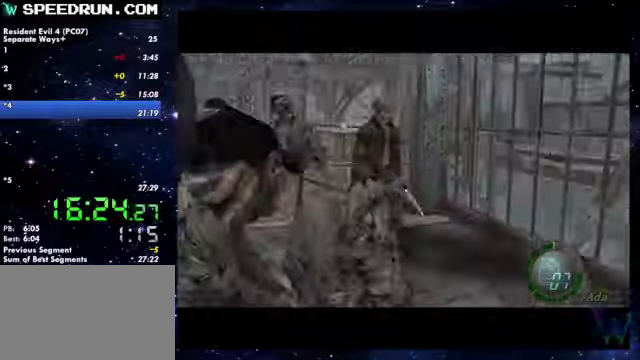
Gameplay with a controller (PlayStation layout); each line is a JSON object with the inputs held at the frame after it. Not read: R1.
{"buttons": ["SQUARE"], "left_stick": "up", "right_stick": "center"}
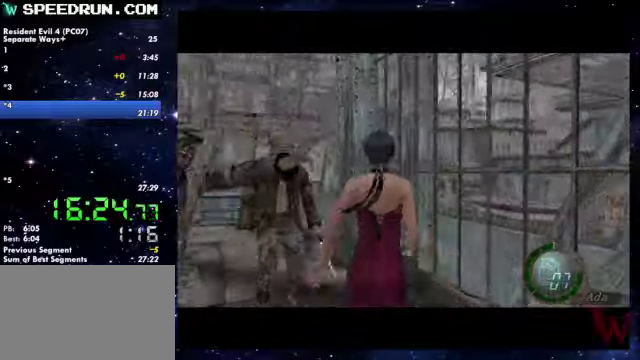
{"buttons": ["SQUARE"], "left_stick": "up-left", "right_stick": "center"}
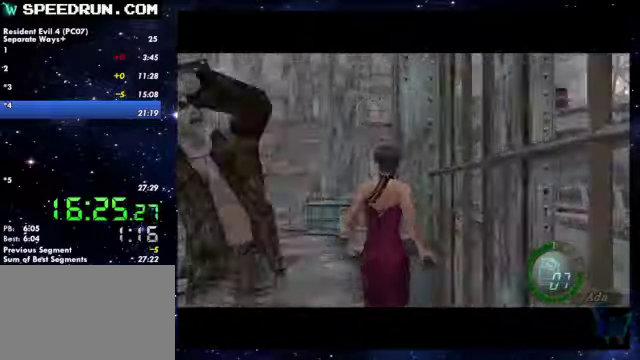
{"buttons": ["SQUARE"], "left_stick": "up", "right_stick": "center"}
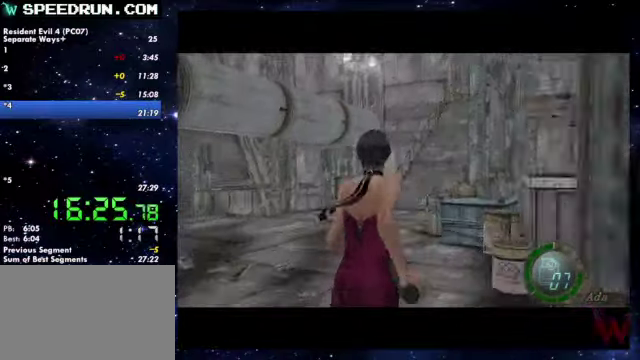
{"buttons": ["SQUARE"], "left_stick": "up", "right_stick": "center"}
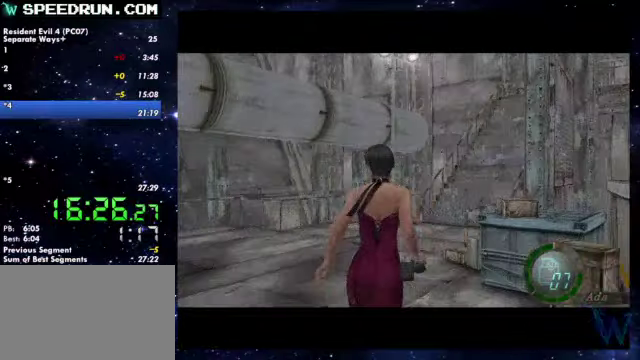
{"buttons": ["SQUARE"], "left_stick": "up", "right_stick": "center"}
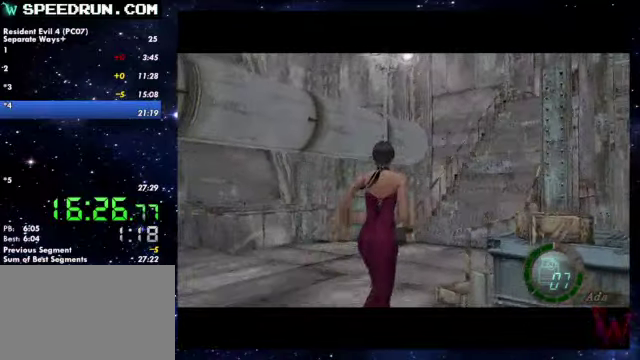
{"buttons": ["SQUARE"], "left_stick": "up", "right_stick": "center"}
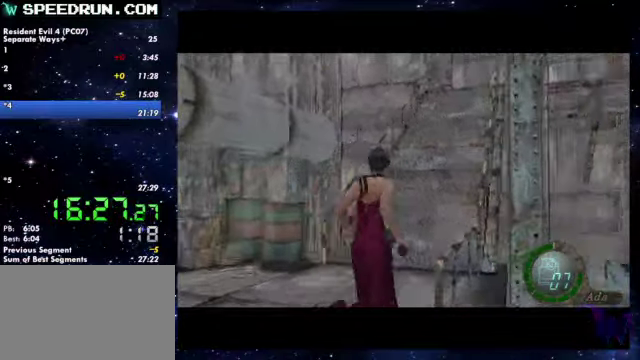
{"buttons": ["SQUARE"], "left_stick": "up", "right_stick": "center"}
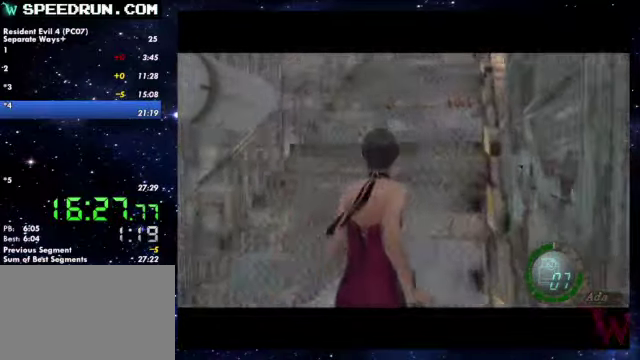
{"buttons": ["SQUARE"], "left_stick": "up", "right_stick": "center"}
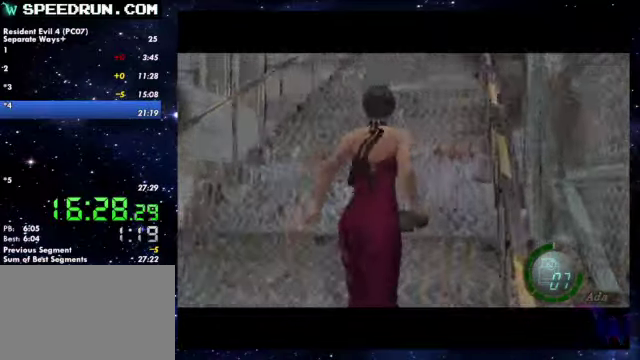
{"buttons": ["SQUARE"], "left_stick": "up", "right_stick": "center"}